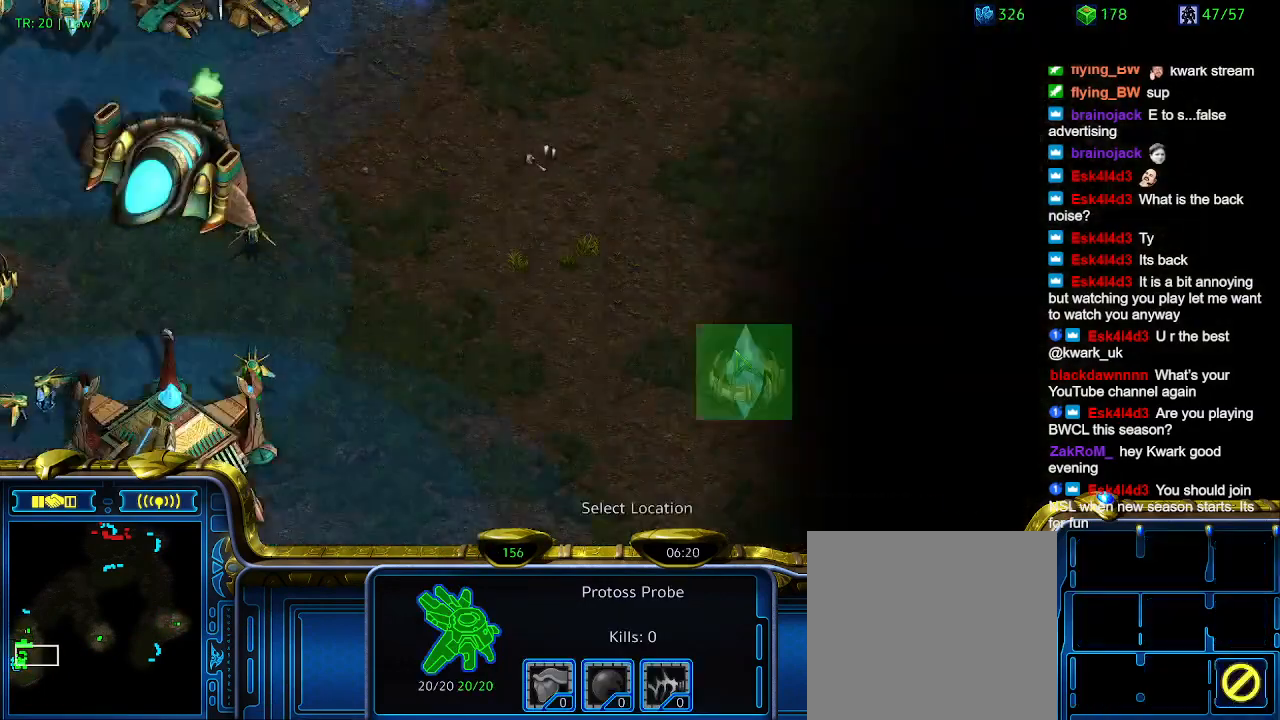
Gameplay with keyboard; each line is a JSON object with the keys held at the frame after it. "events" lists presses ("down") and releases ("up") of "1", "2", "3", "4", "5", "6", "a", "c", "ctrl", "d", "e", "f2", "f3", "q", "s", "t", "w", "x" and "z" between this image and that frame as [ms after this image, input, new state], when the widget could be followed in between. No other keys are recorded. Mouse input is not recorded.
{"keys": [], "events": [[67, "q", "up"]]}
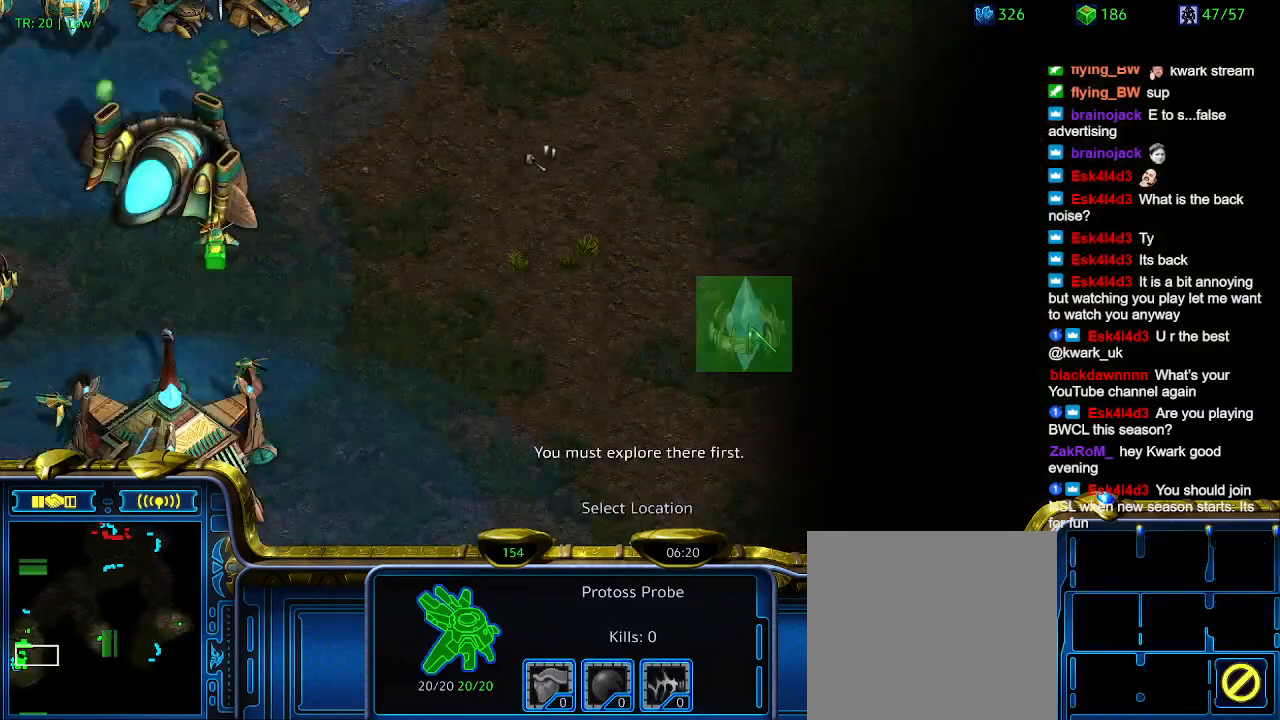
{"keys": [], "events": []}
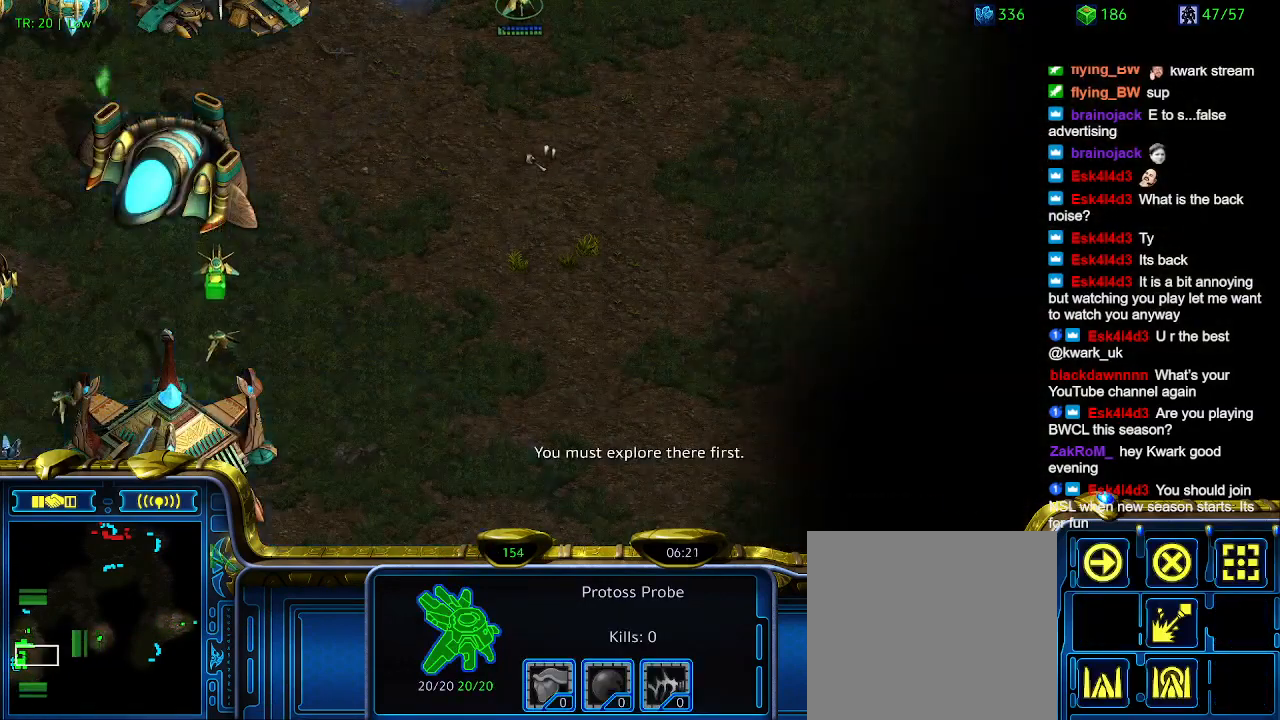
{"keys": [], "events": []}
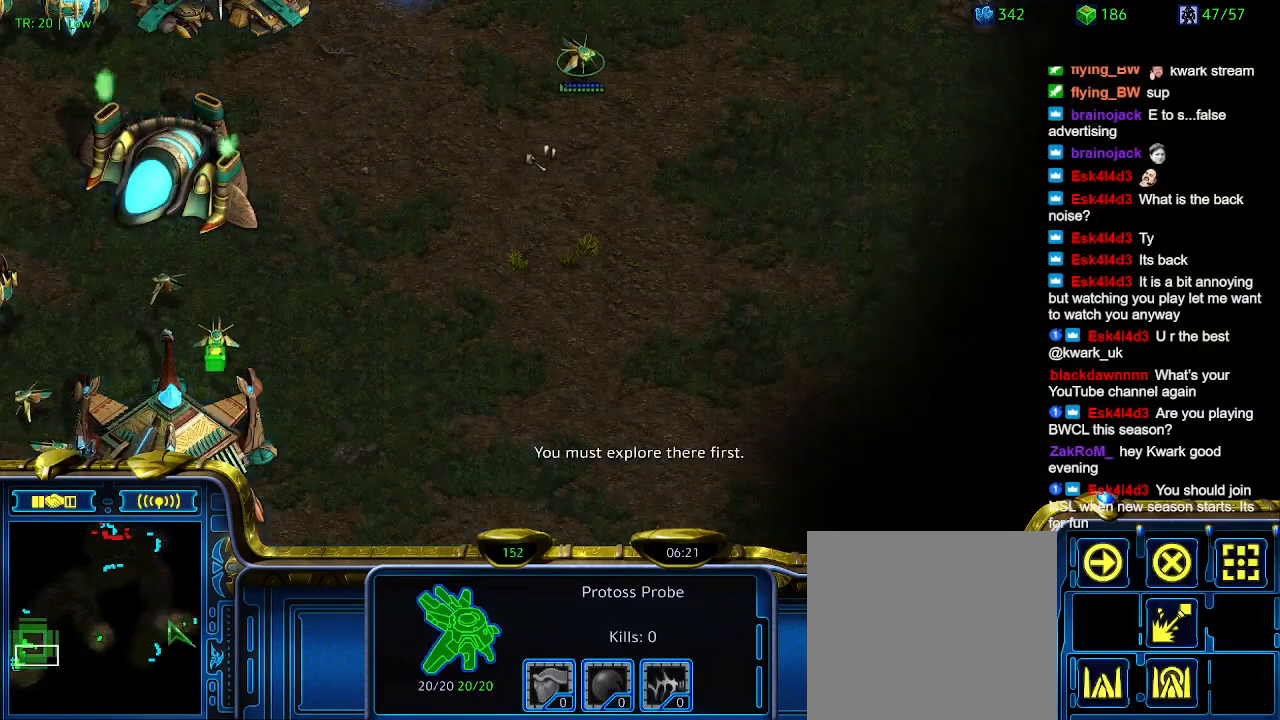
{"keys": [], "events": []}
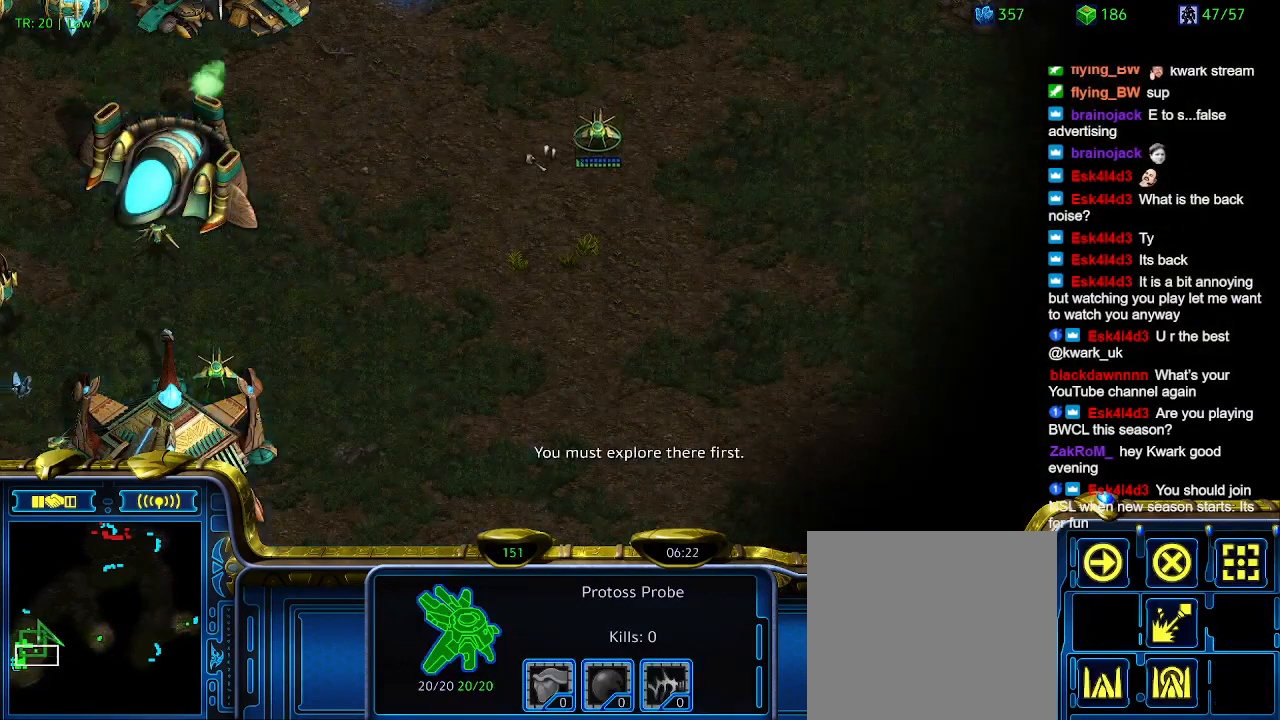
{"keys": [], "events": []}
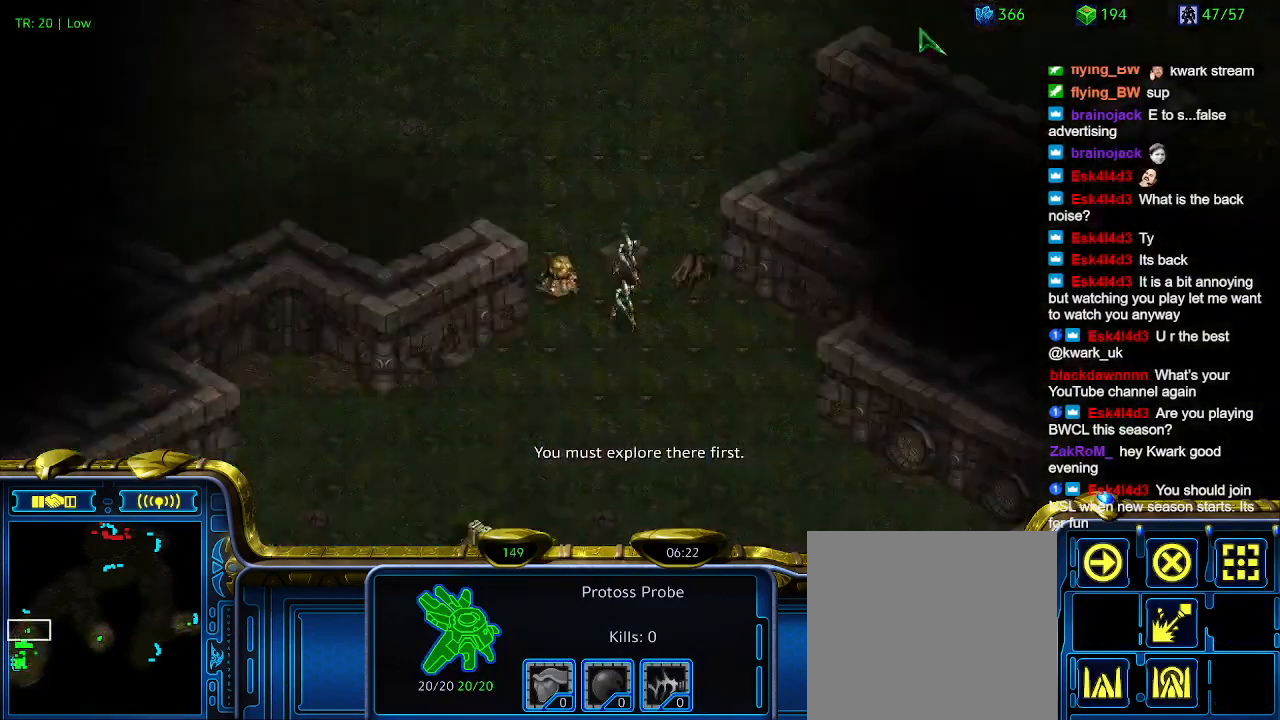
{"keys": [], "events": []}
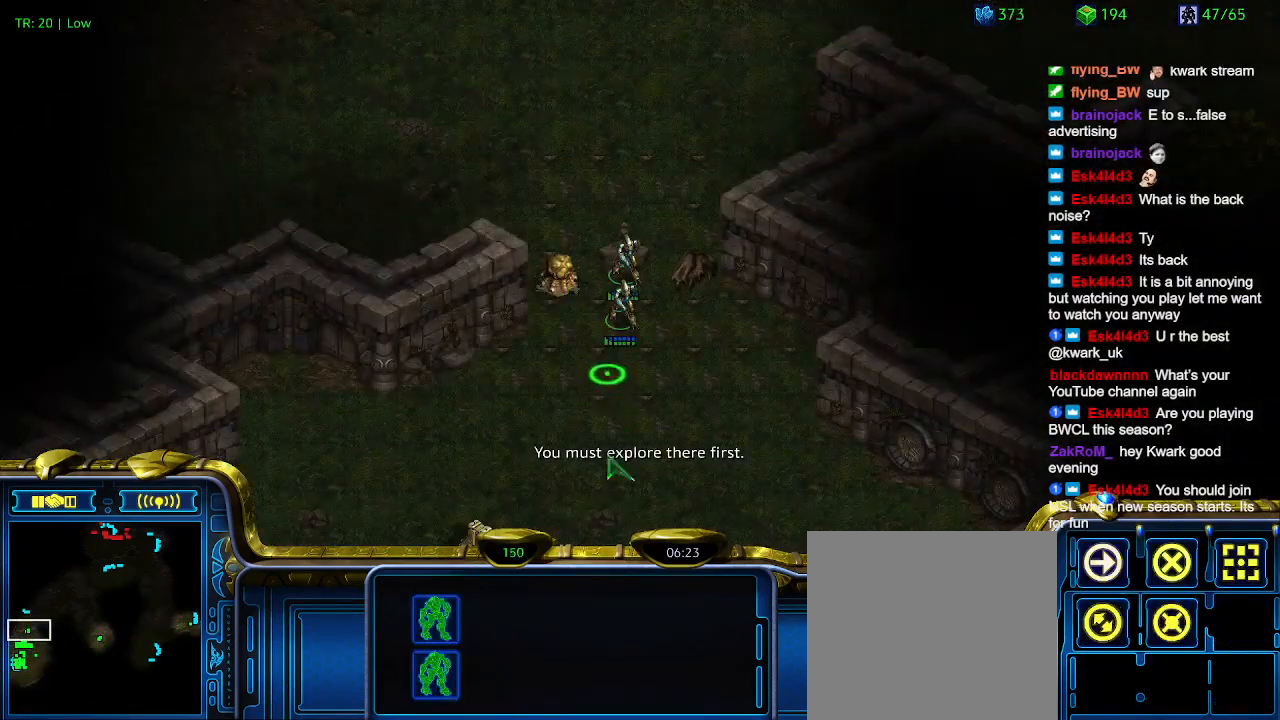
{"keys": [], "events": [[100, "1", "down"], [200, "1", "up"], [267, "2", "down"], [400, "2", "up"]]}
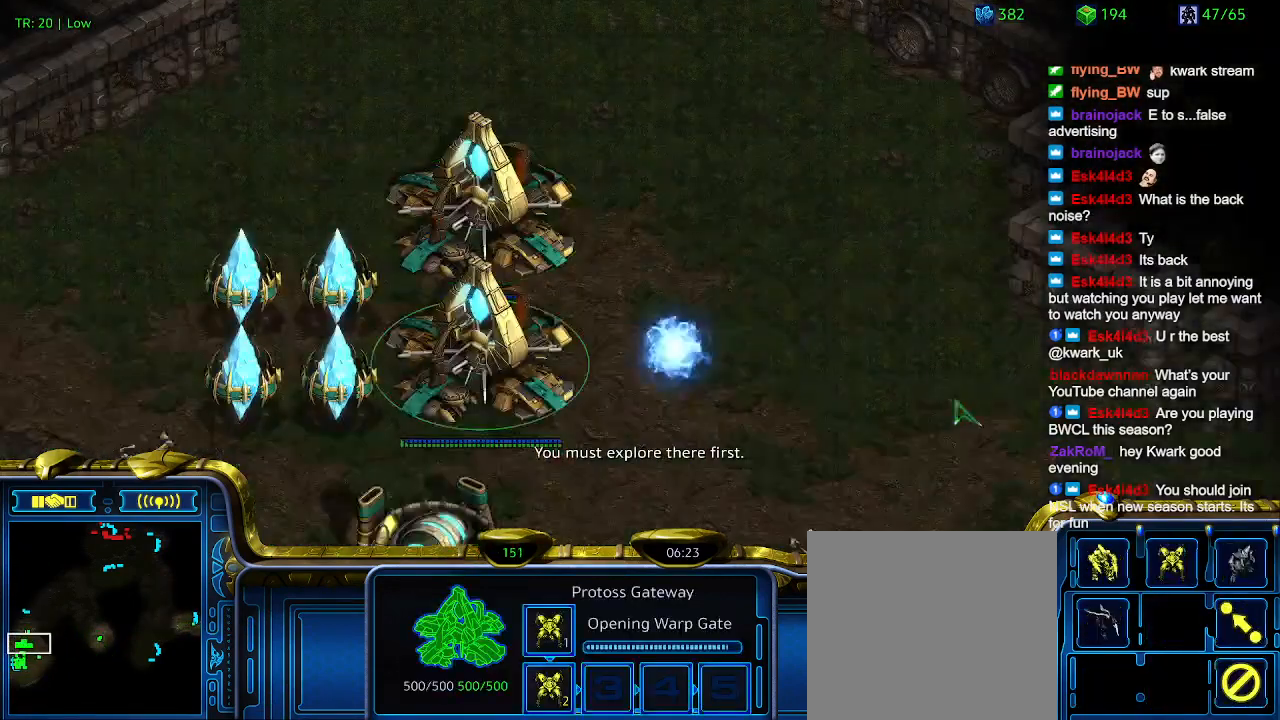
{"keys": [], "events": []}
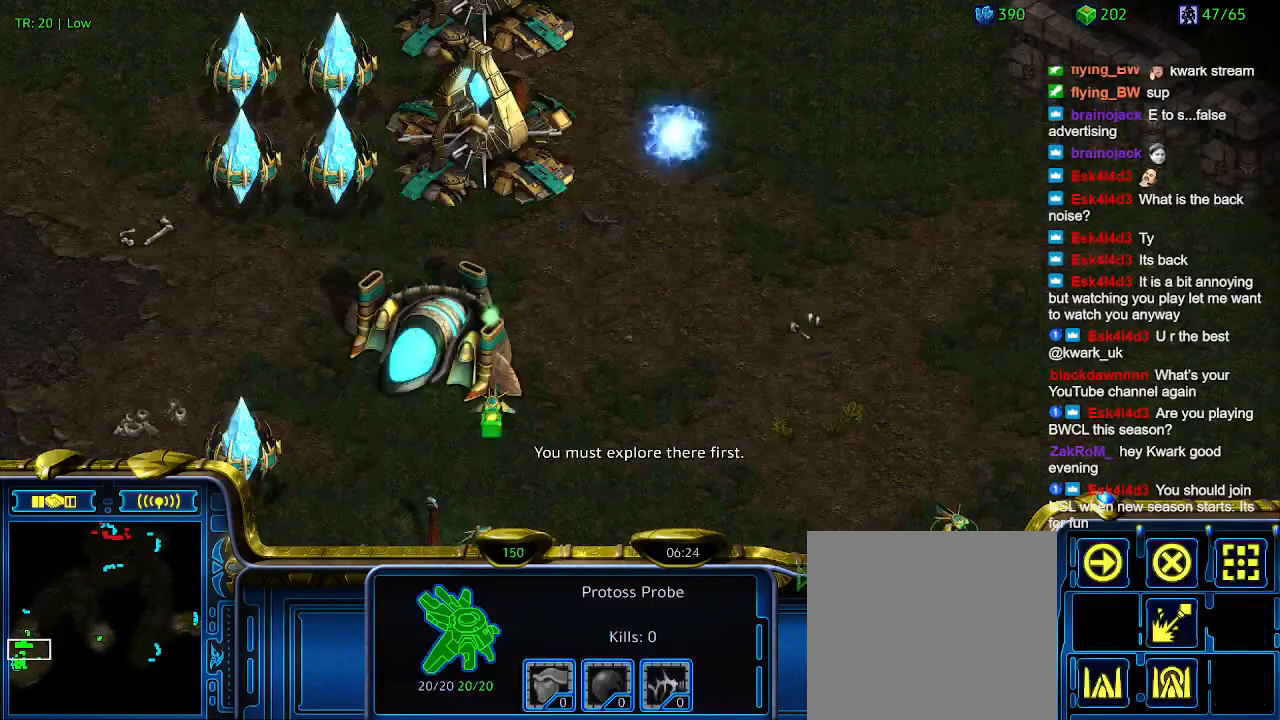
{"keys": [], "events": []}
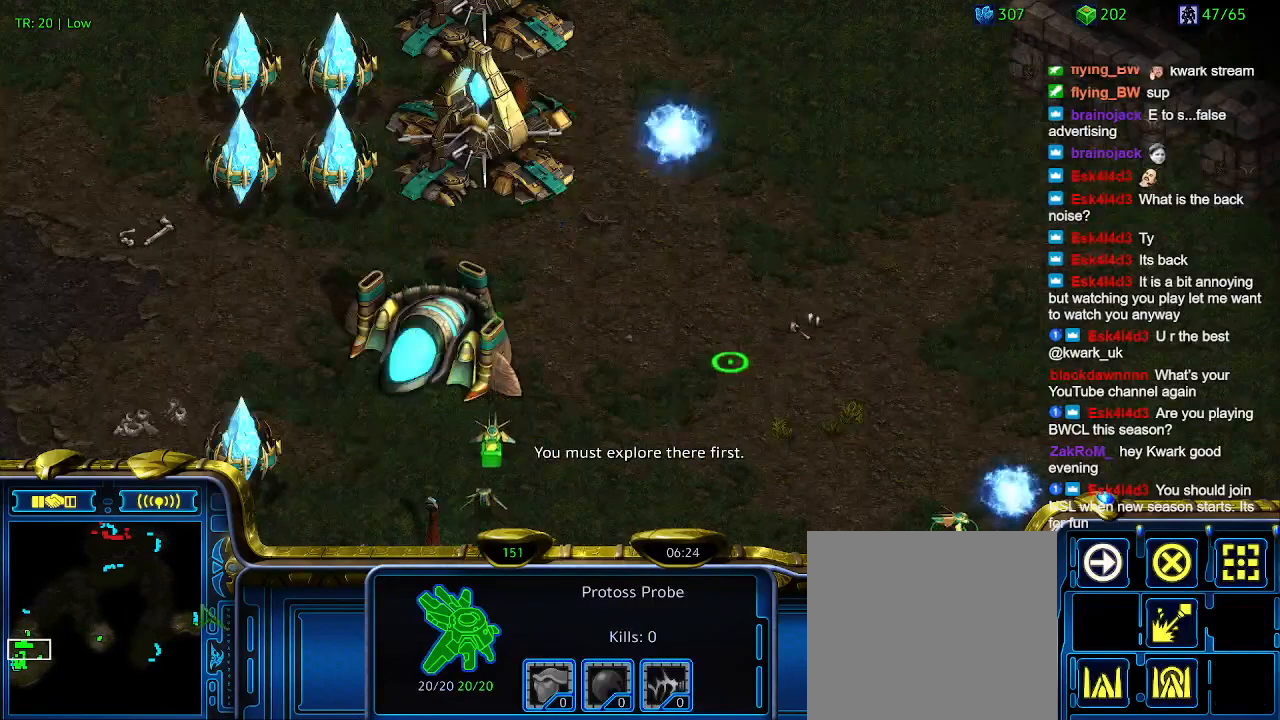
{"keys": [], "events": []}
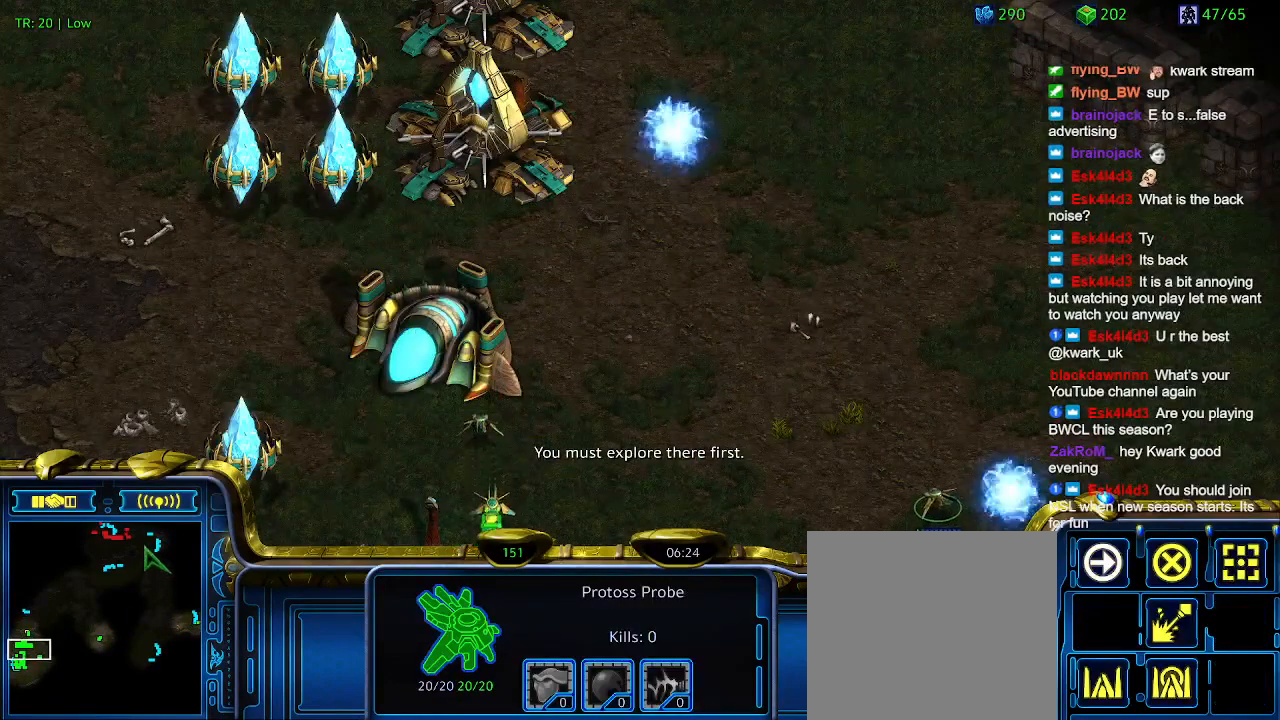
{"keys": [], "events": [[133, "5", "down"], [267, "5", "up"], [300, "5", "down"], [367, "5", "up"]]}
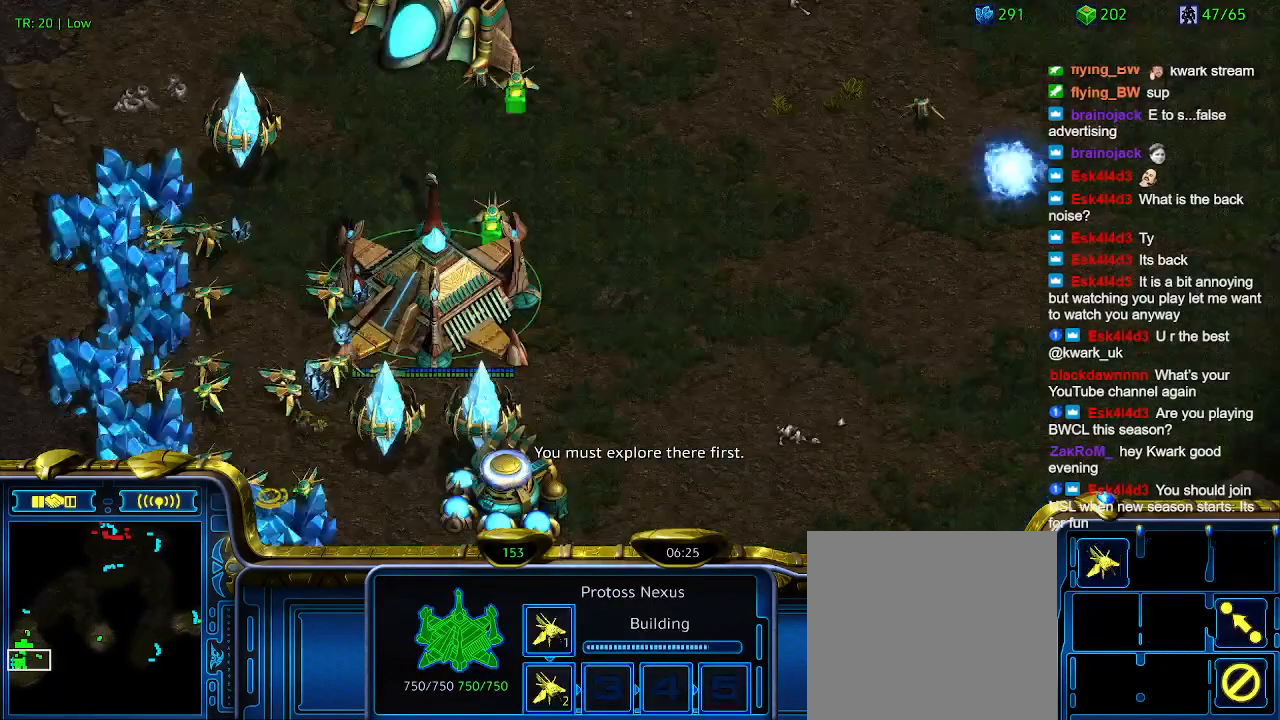
{"keys": [], "events": [[100, "t", "down"], [233, "t", "up"]]}
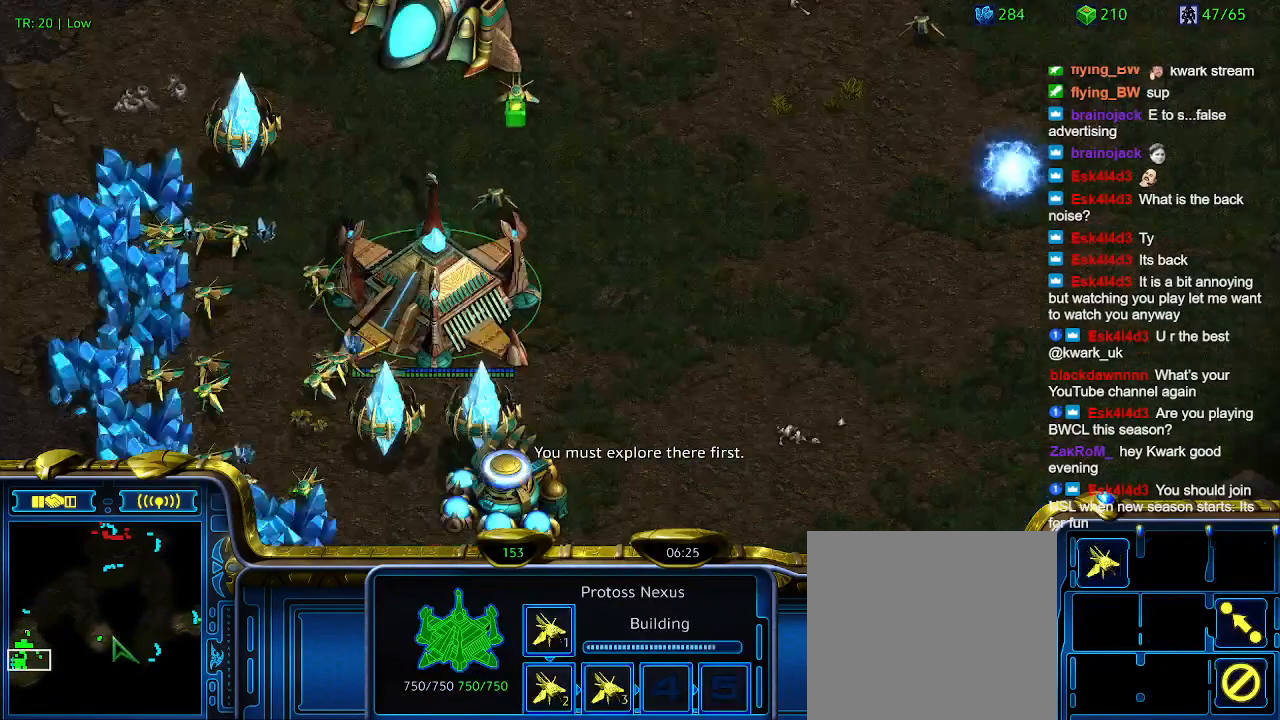
{"keys": [], "events": []}
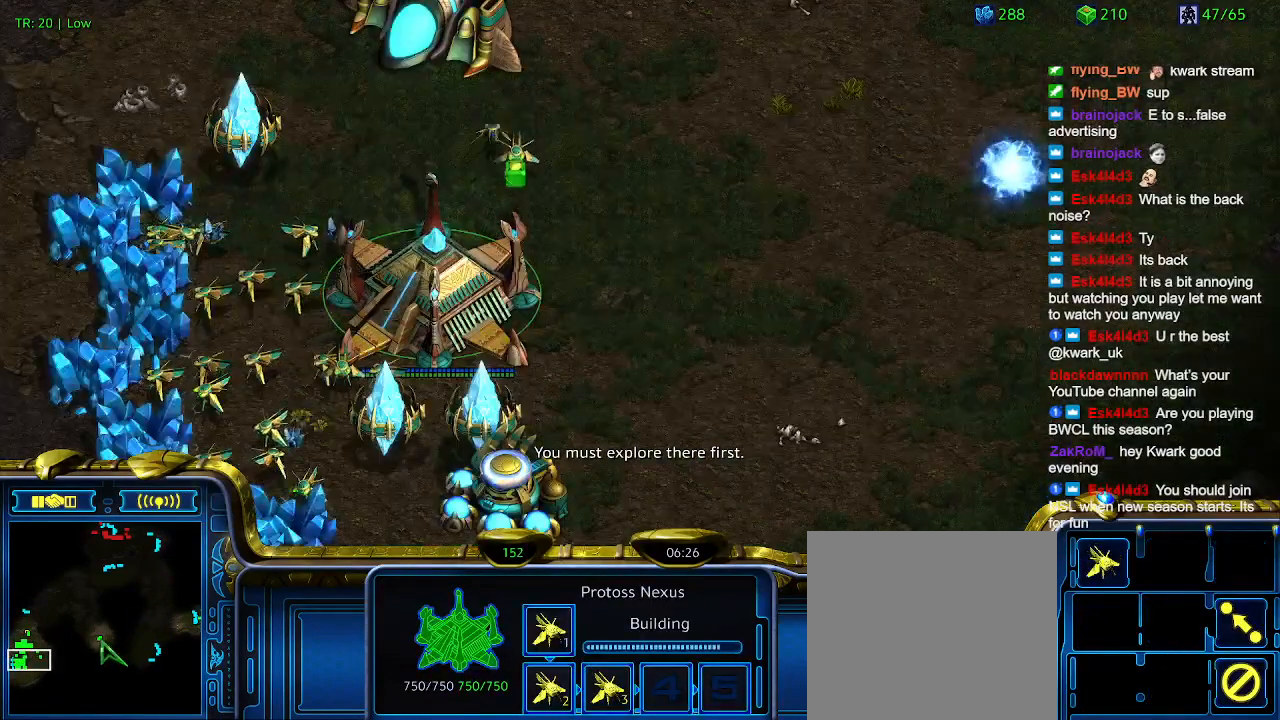
{"keys": ["1", "2"], "events": [[167, "1", "down"], [300, "1", "up"], [367, "1", "down"], [500, "2", "down"]]}
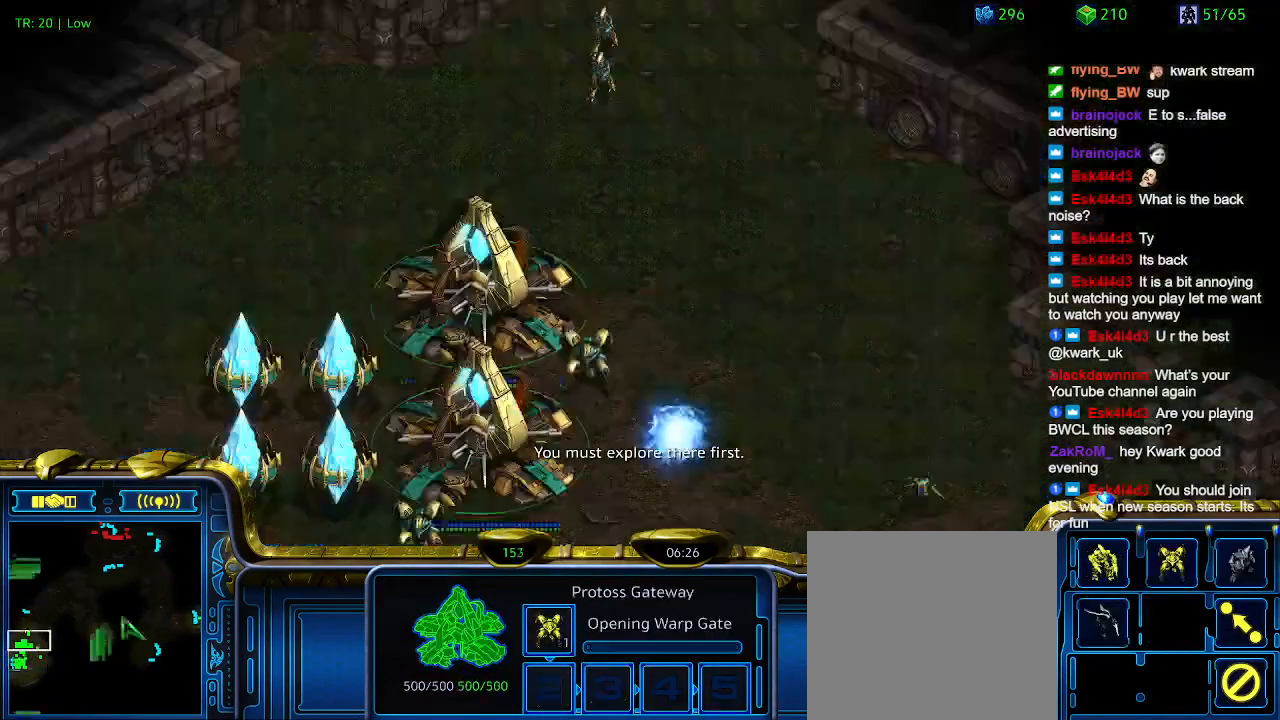
{"keys": [], "events": [[67, "1", "up"], [100, "2", "up"], [233, "5", "down"], [333, "5", "up"]]}
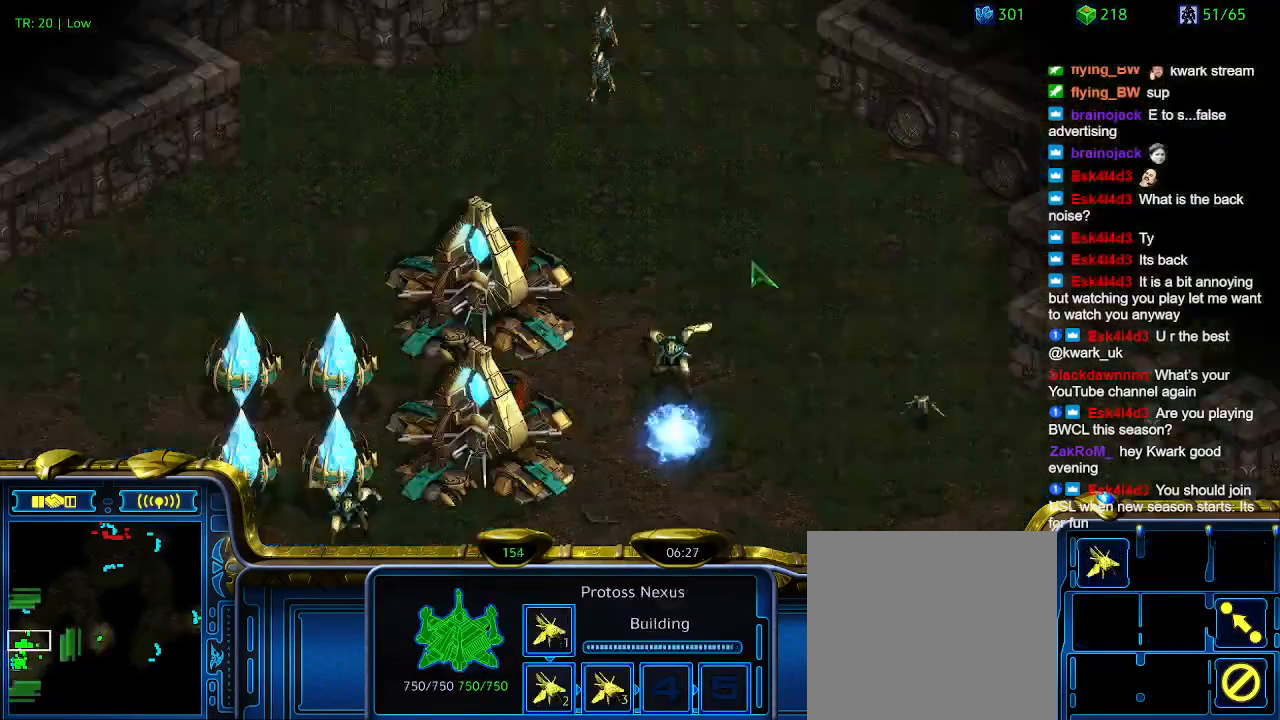
{"keys": [], "events": []}
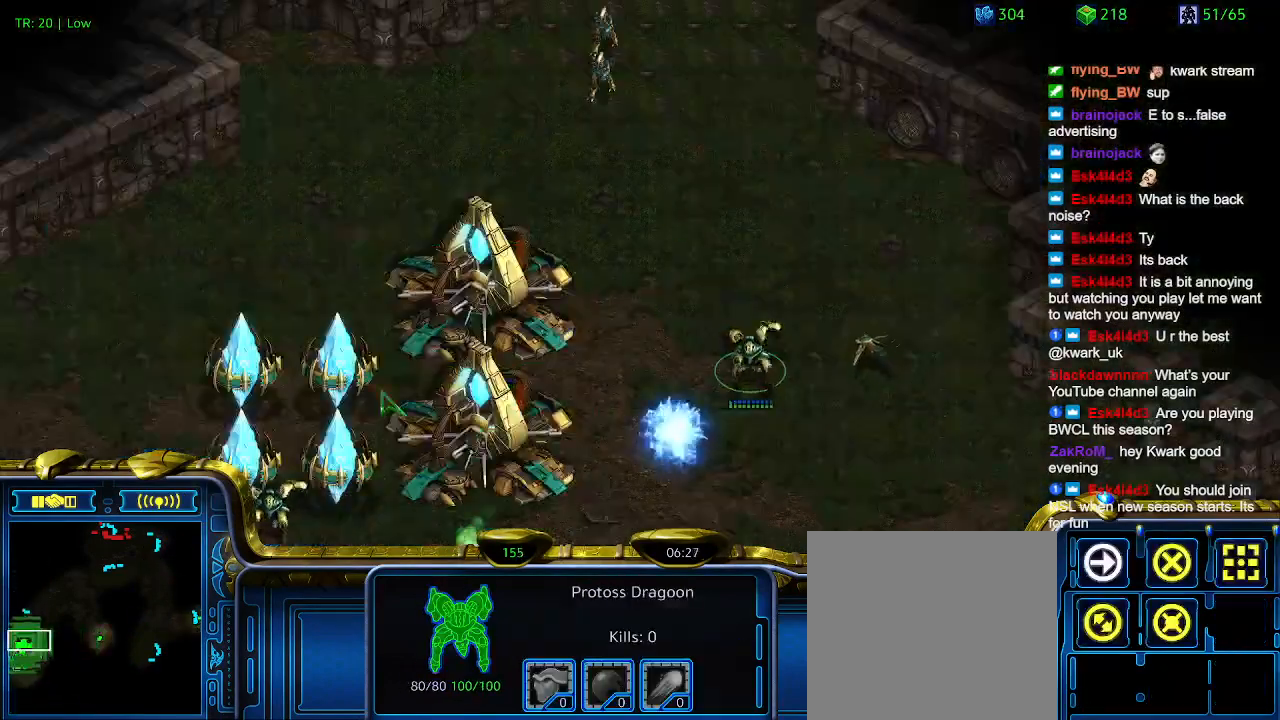
{"keys": [], "events": []}
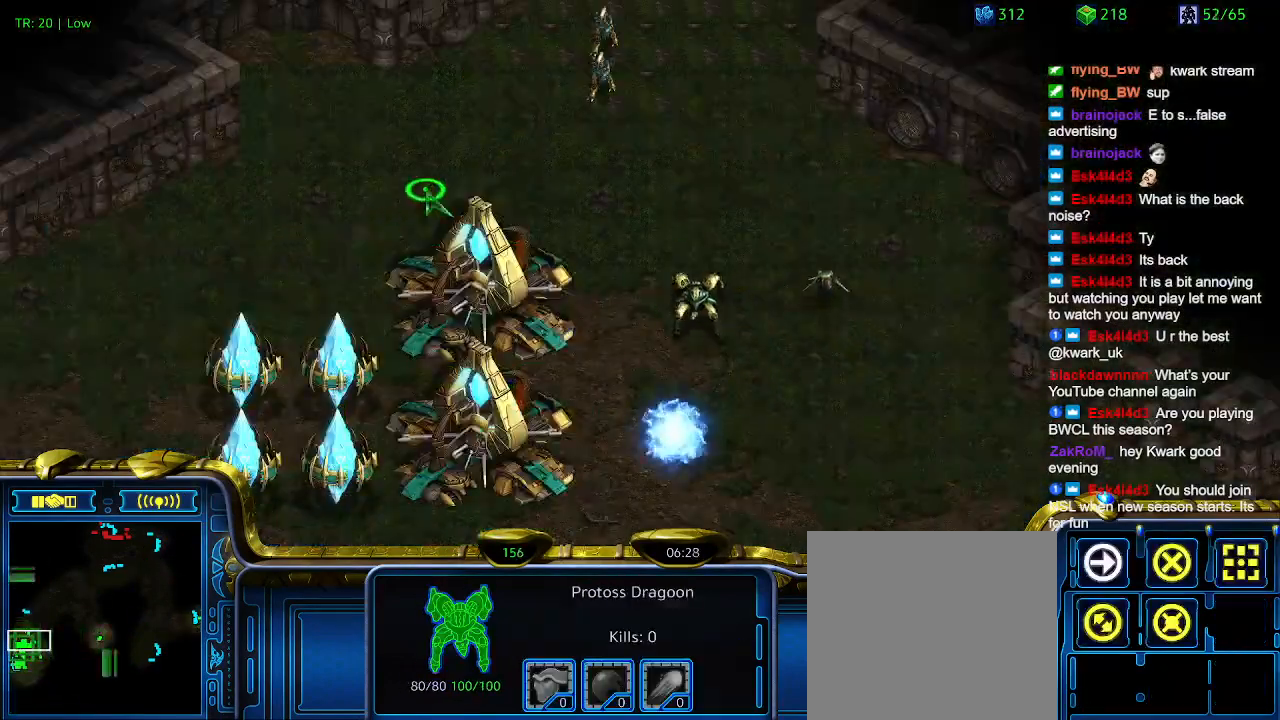
{"keys": ["5"], "events": [[233, "5", "down"], [333, "5", "up"], [367, "5", "down"]]}
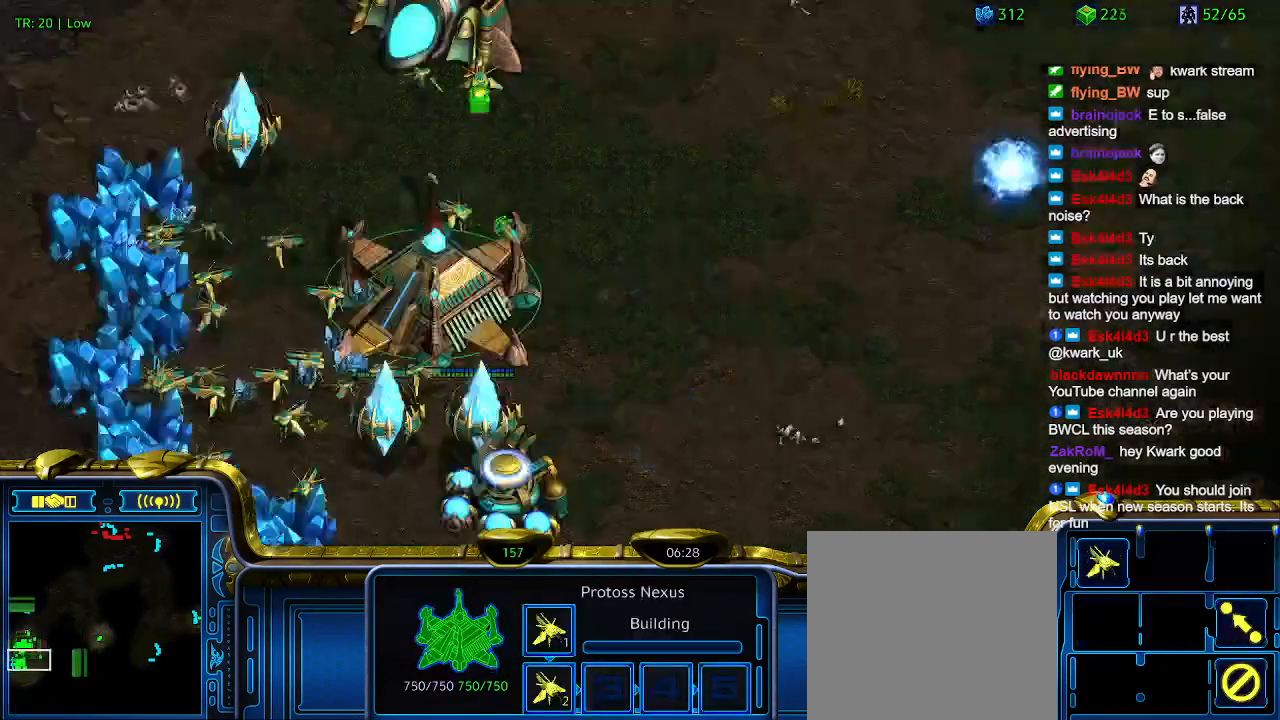
{"keys": [], "events": [[33, "5", "up"]]}
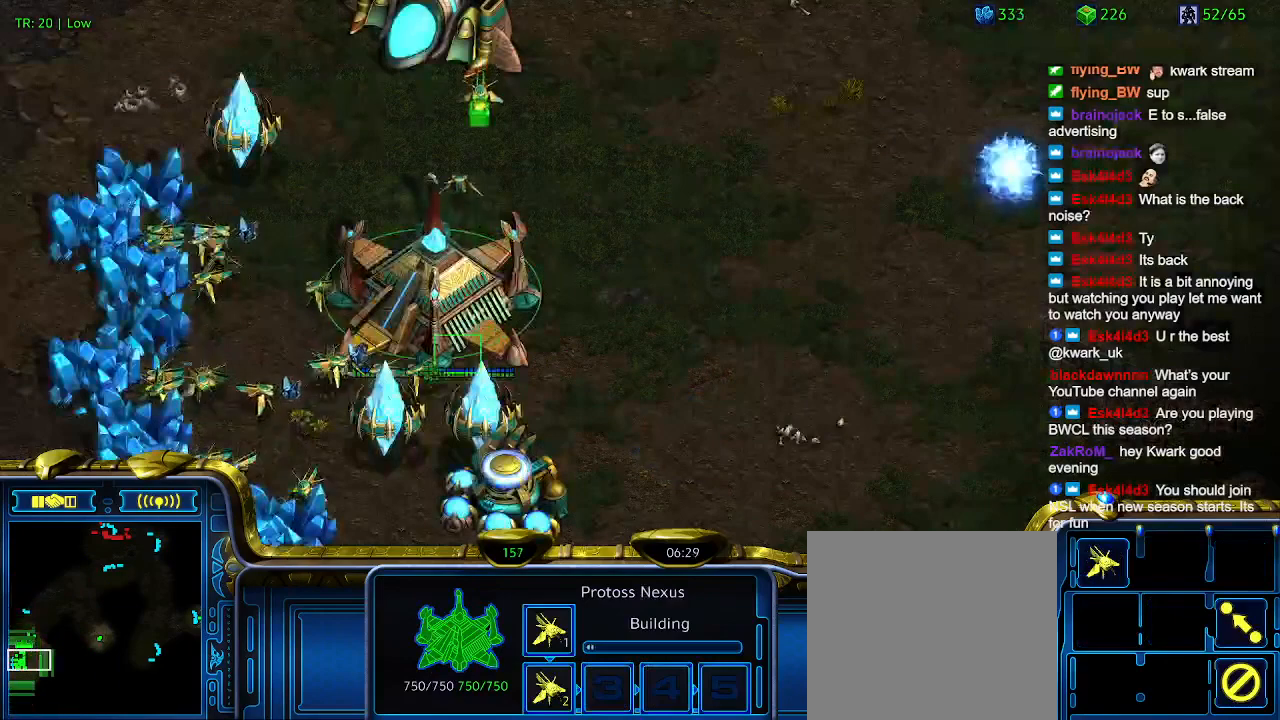
{"keys": [], "events": []}
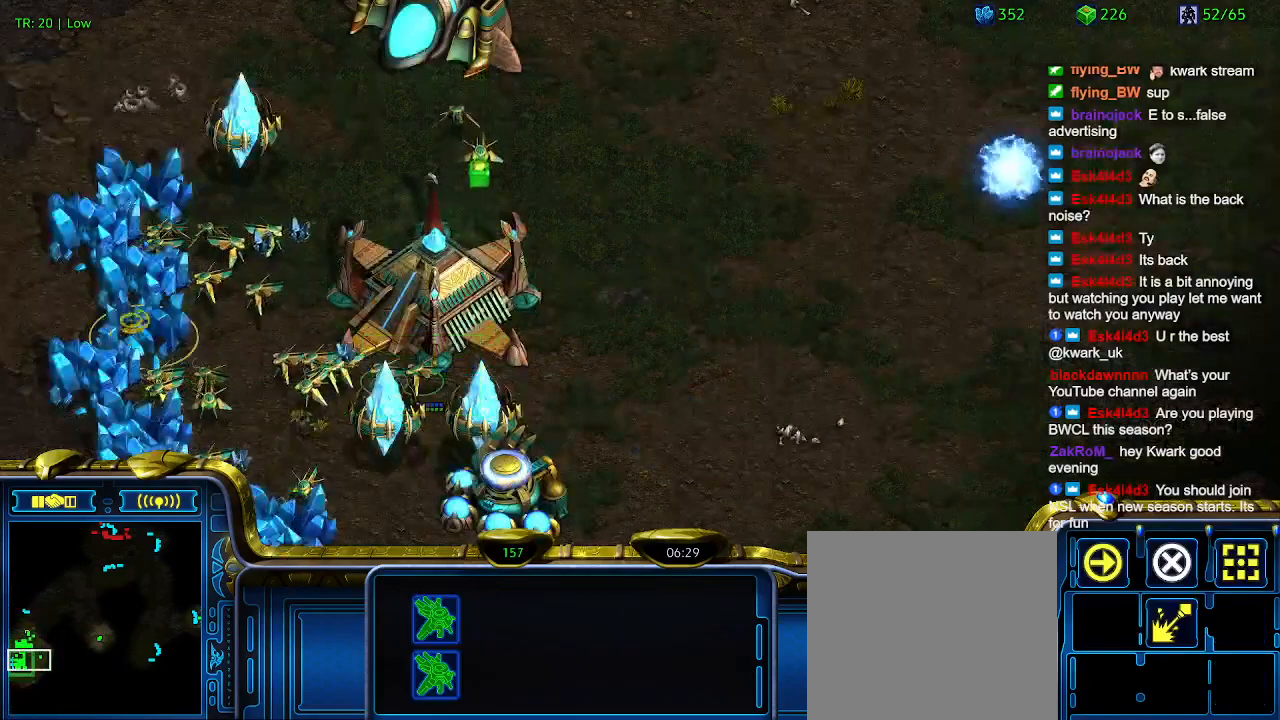
{"keys": [], "events": []}
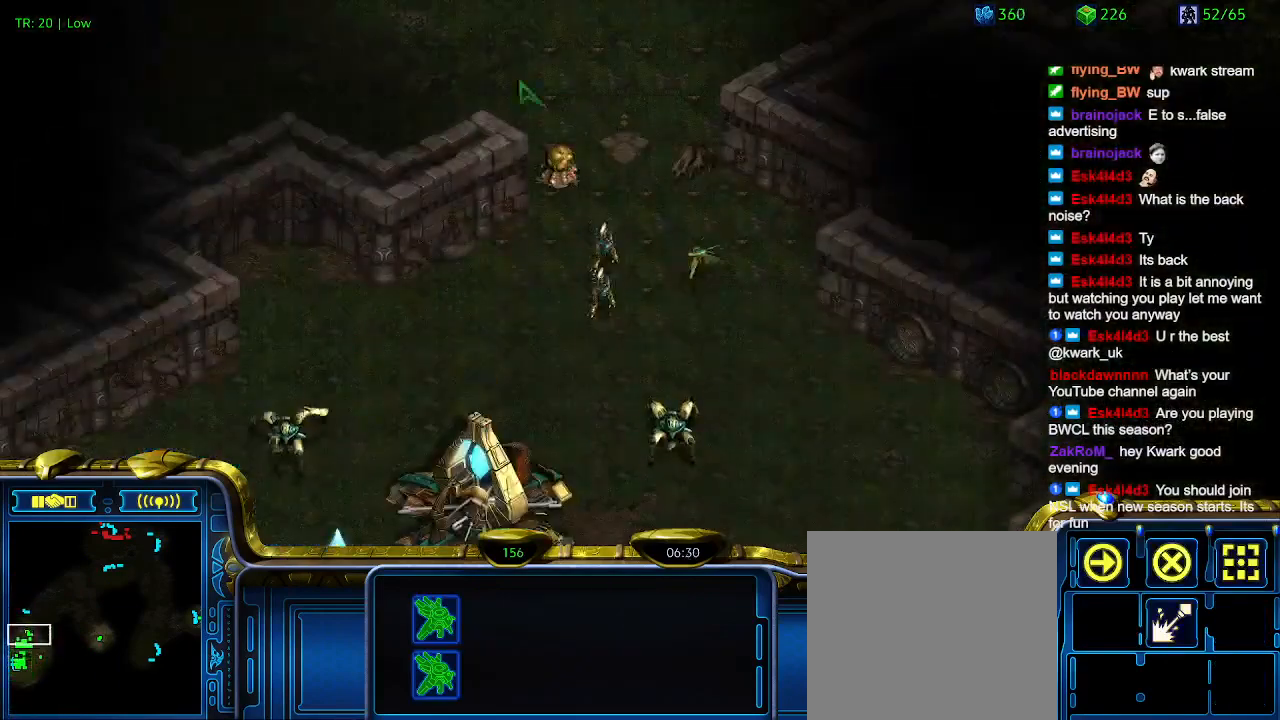
{"keys": [], "events": []}
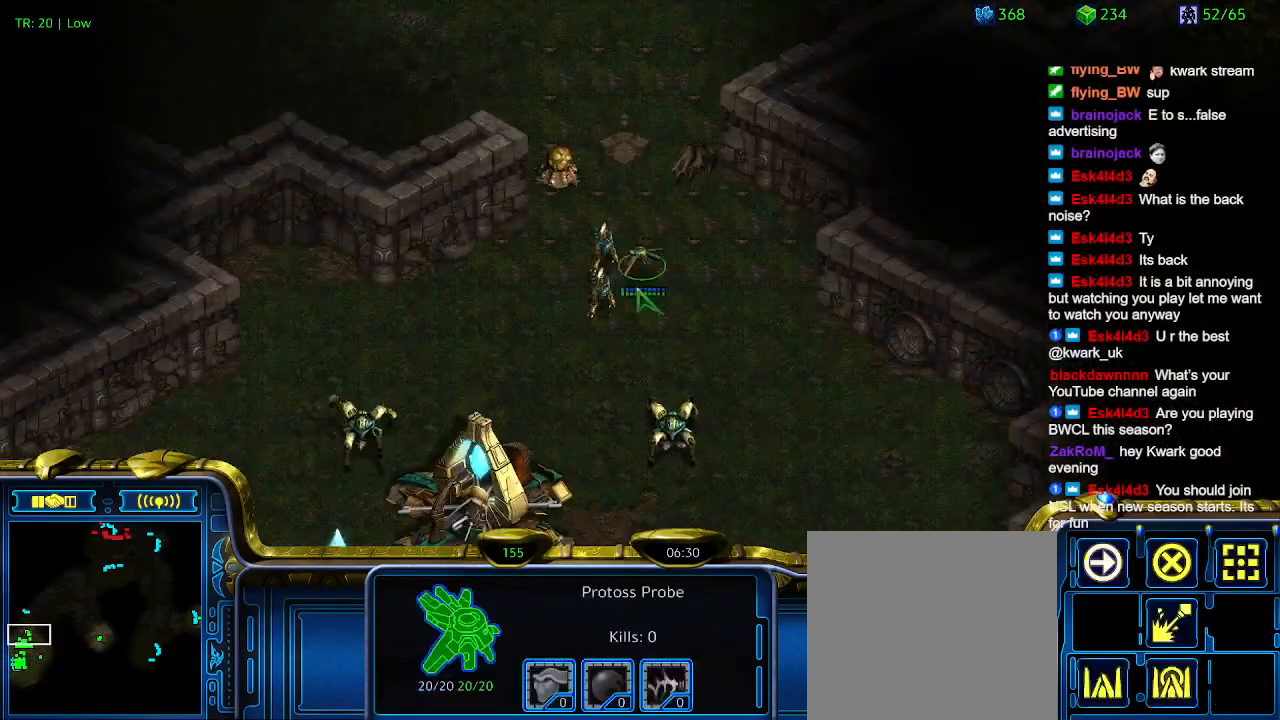
{"keys": [], "events": []}
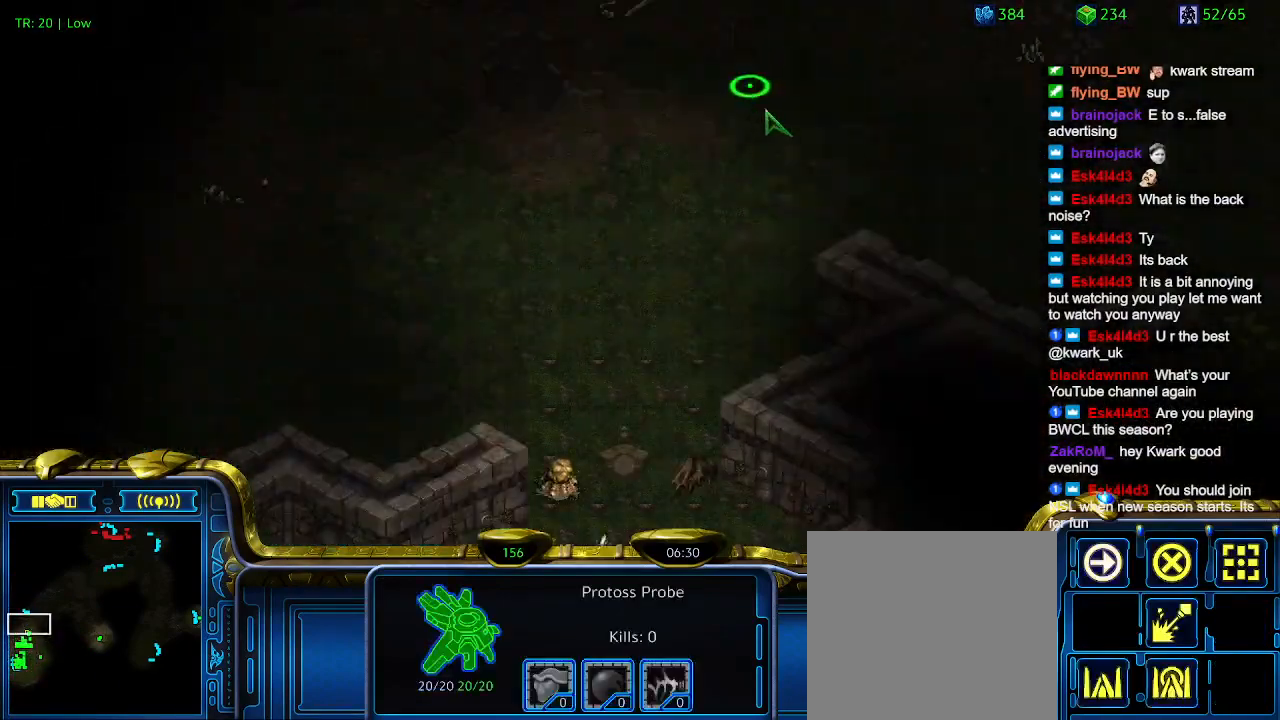
{"keys": [], "events": []}
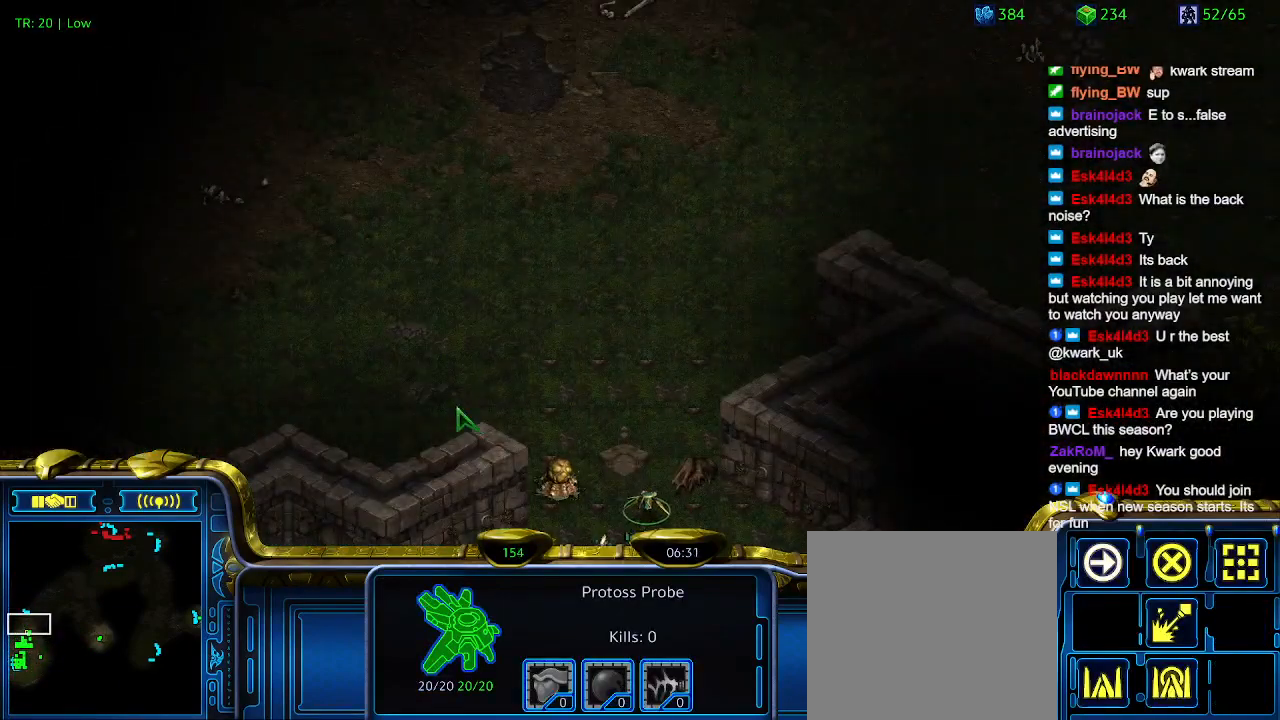
{"keys": [], "events": [[200, "ctrl", "down"], [267, "3", "down"], [400, "3", "up"], [400, "ctrl", "up"]]}
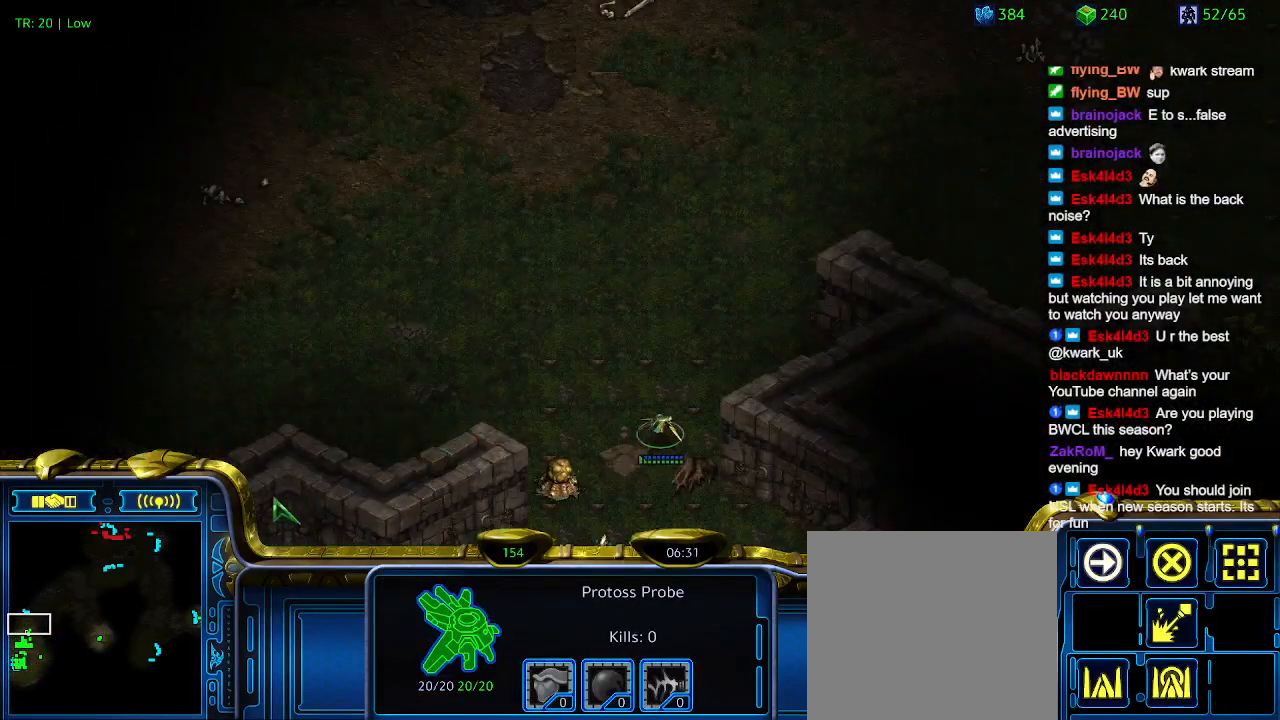
{"keys": [], "events": []}
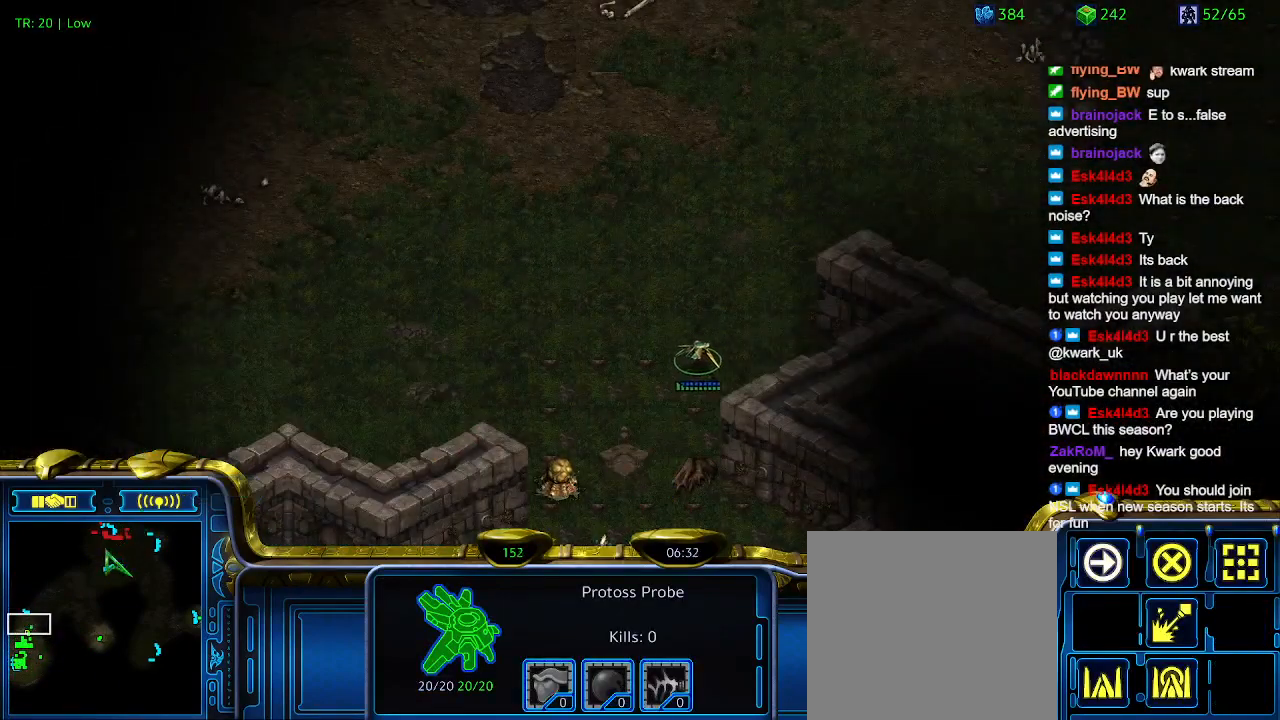
{"keys": [], "events": []}